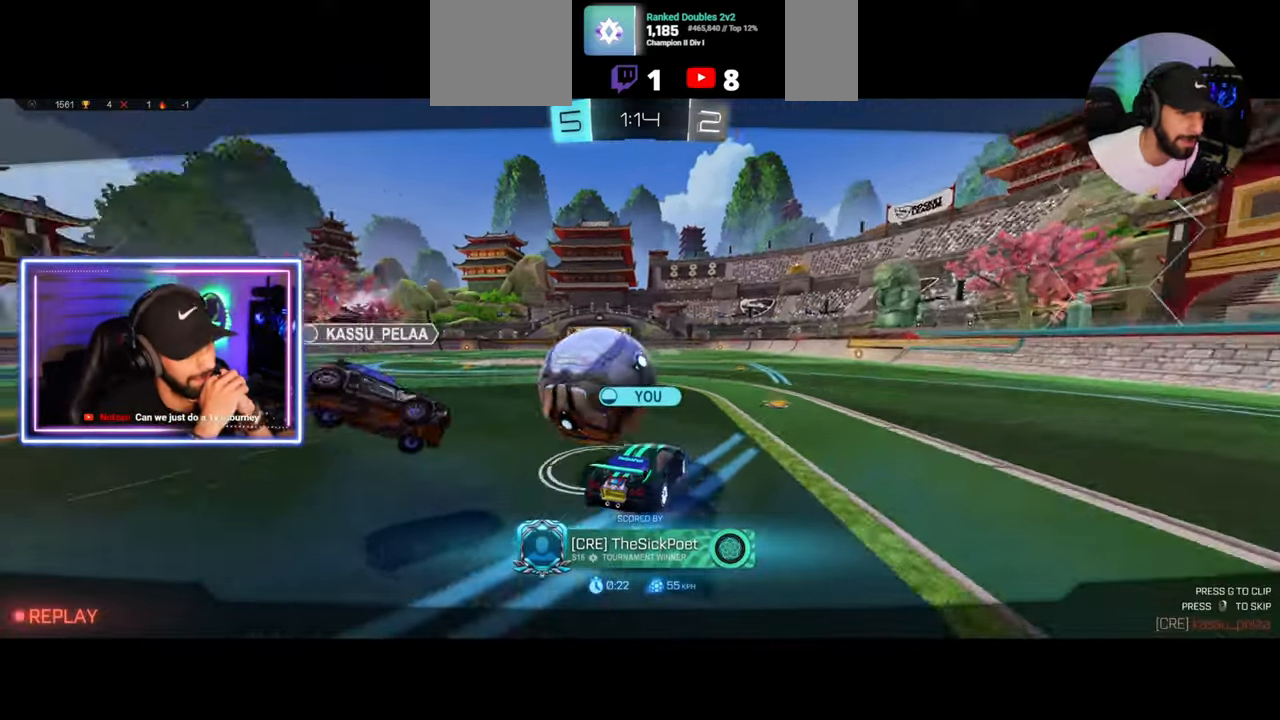
Gameplay with keyboard and mouse; each line is a JSON object with the keys and mouse buttons held at the frame after it. "events" lists presses ("down") and releases ("up") of "a", "ctrl", "d", "e", "q", "s", "shift", "space", "w", "mouse_left", "mouse_wheel", "mouse_right", "mouse_mb4" and "mouse_mb5" between this image and that frame as [ms after this image, input, new state], when the widget could be followed in between. "mouse_left", "mouse_wheel", "mouse_right", "mouse_mb4", "mouse_mb5" = the "left", "wheel", "right", "mb4", "mb5" buttons of the "mouse" list. No other keys are recorded. "wheel" means that the mouse wheel is clicked or scrolled. Mouse movement is not recorded.
{"keys": [], "mouse": [], "events": []}
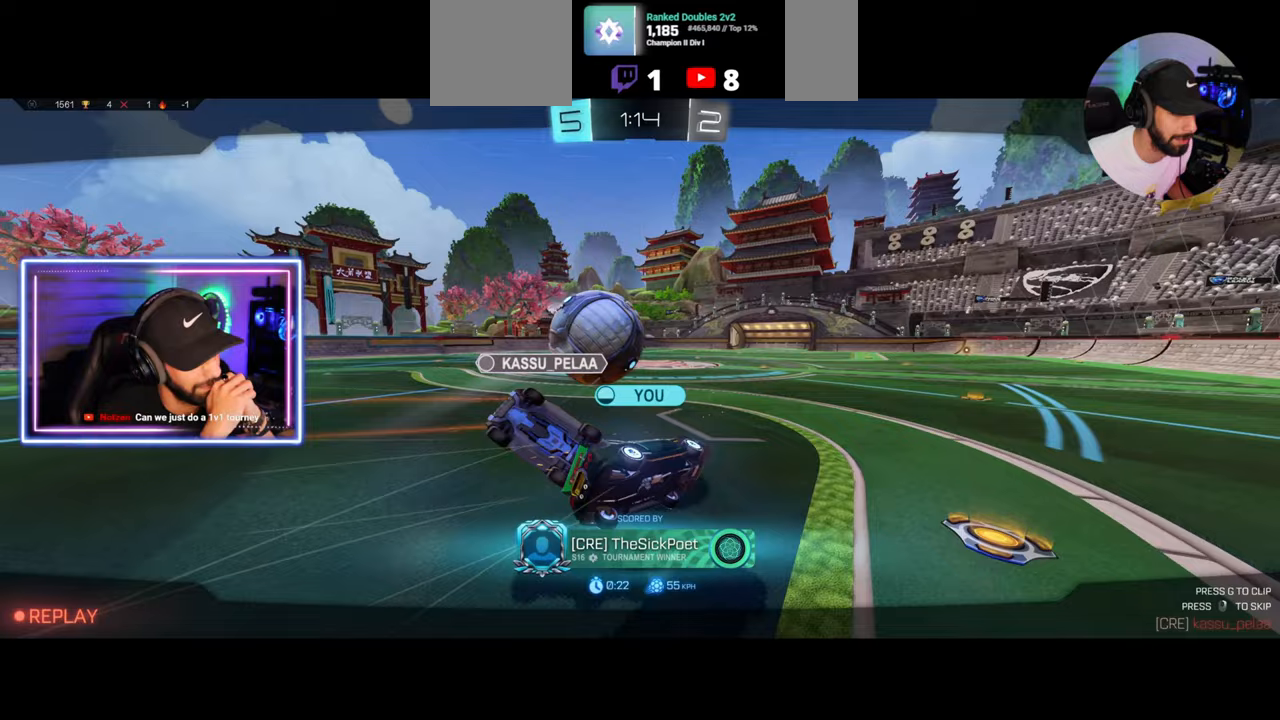
{"keys": [], "mouse": [], "events": []}
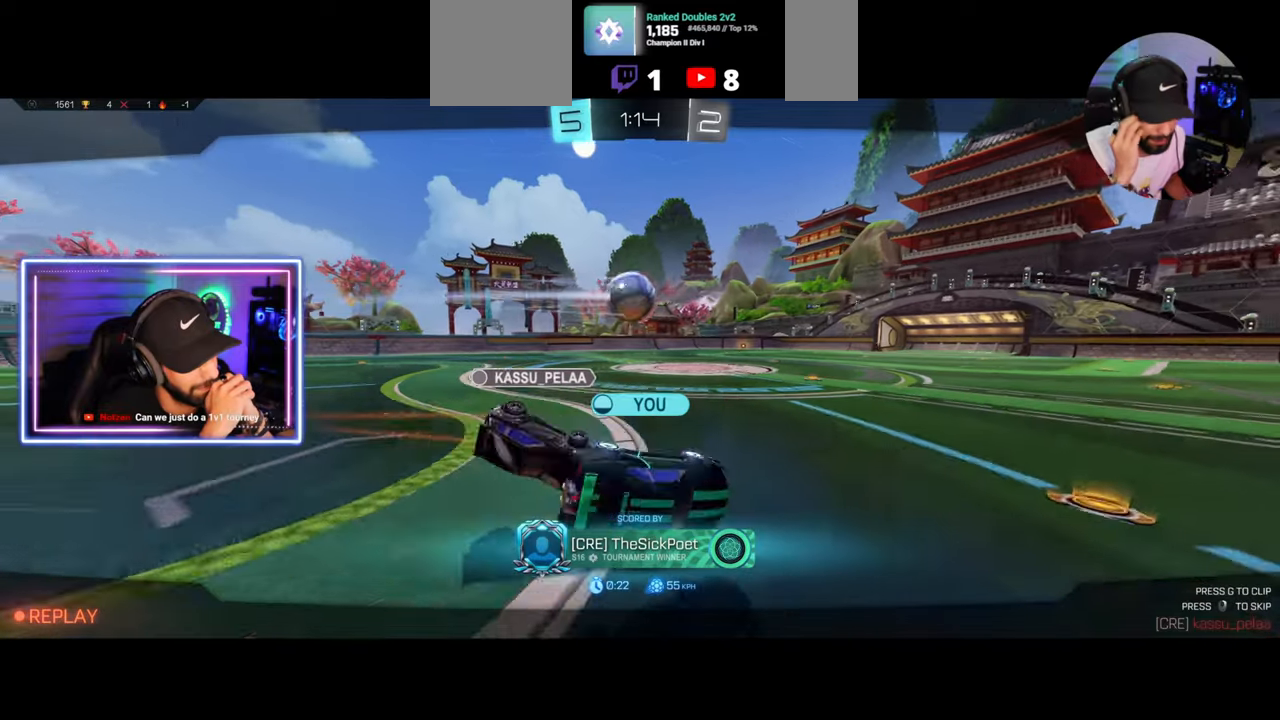
{"keys": [], "mouse": [], "events": []}
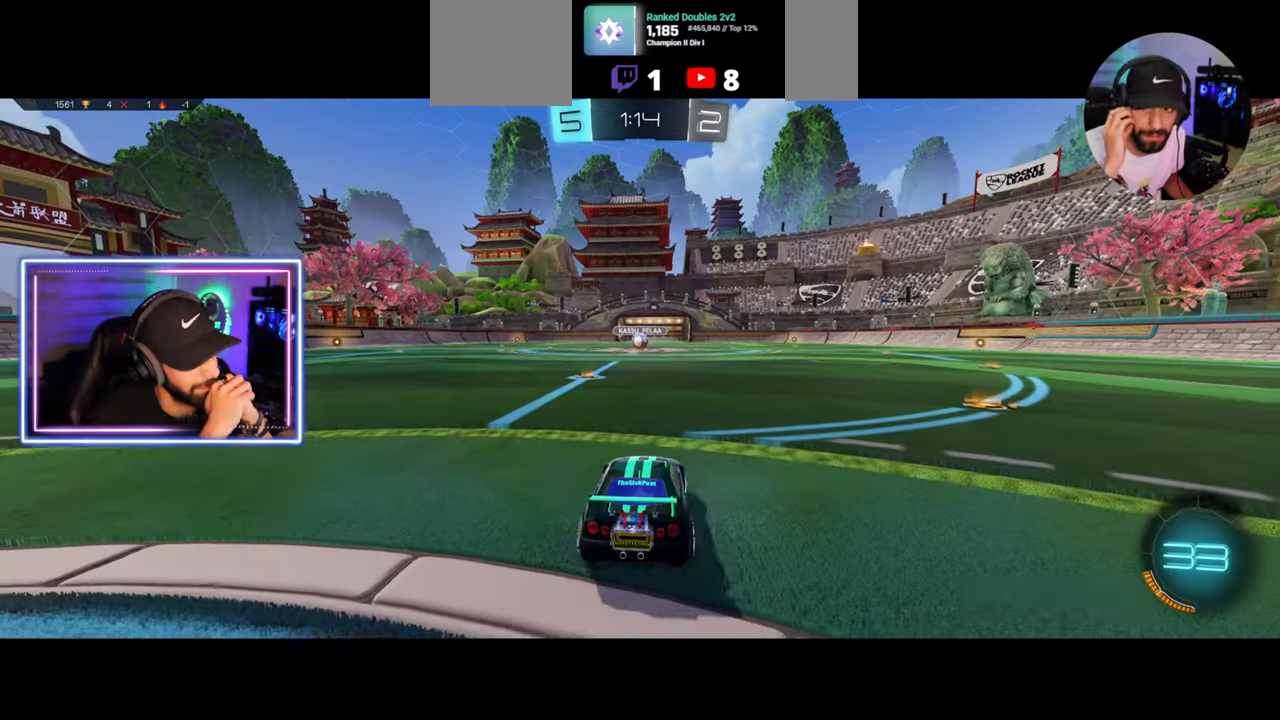
{"keys": [], "mouse": [], "events": []}
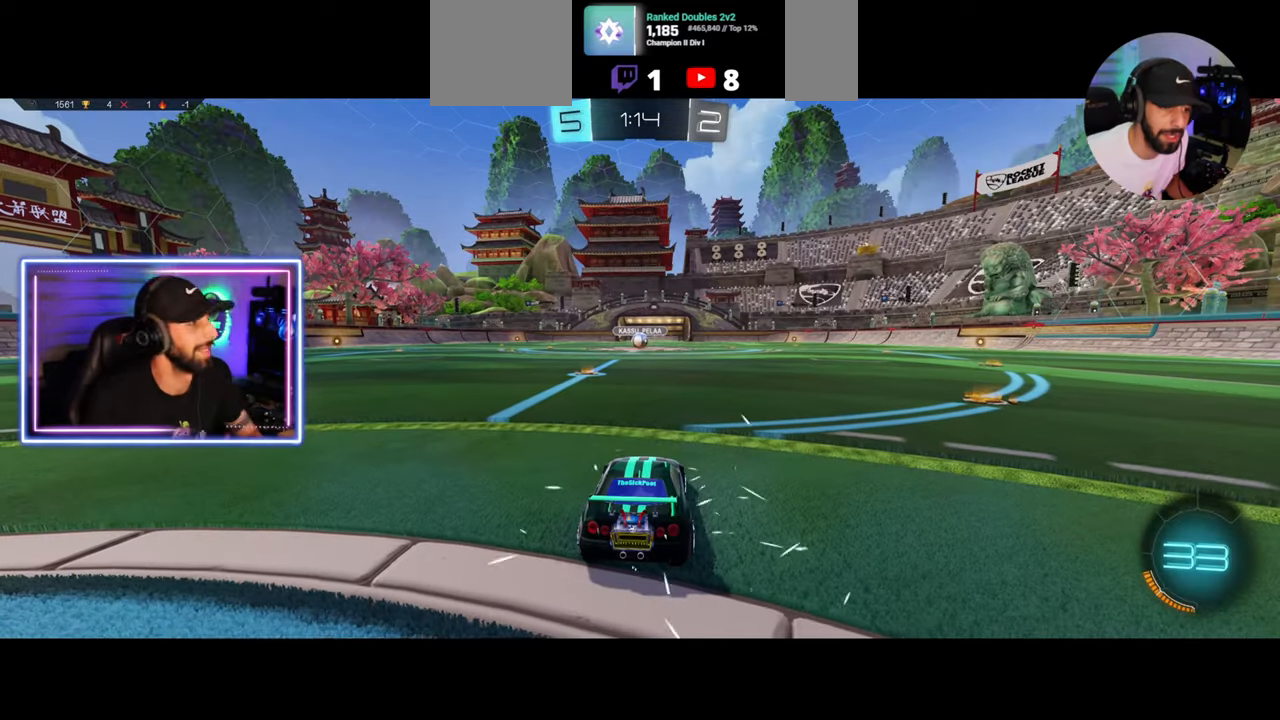
{"keys": ["w"], "mouse": [], "events": [[458, "w", "down"]]}
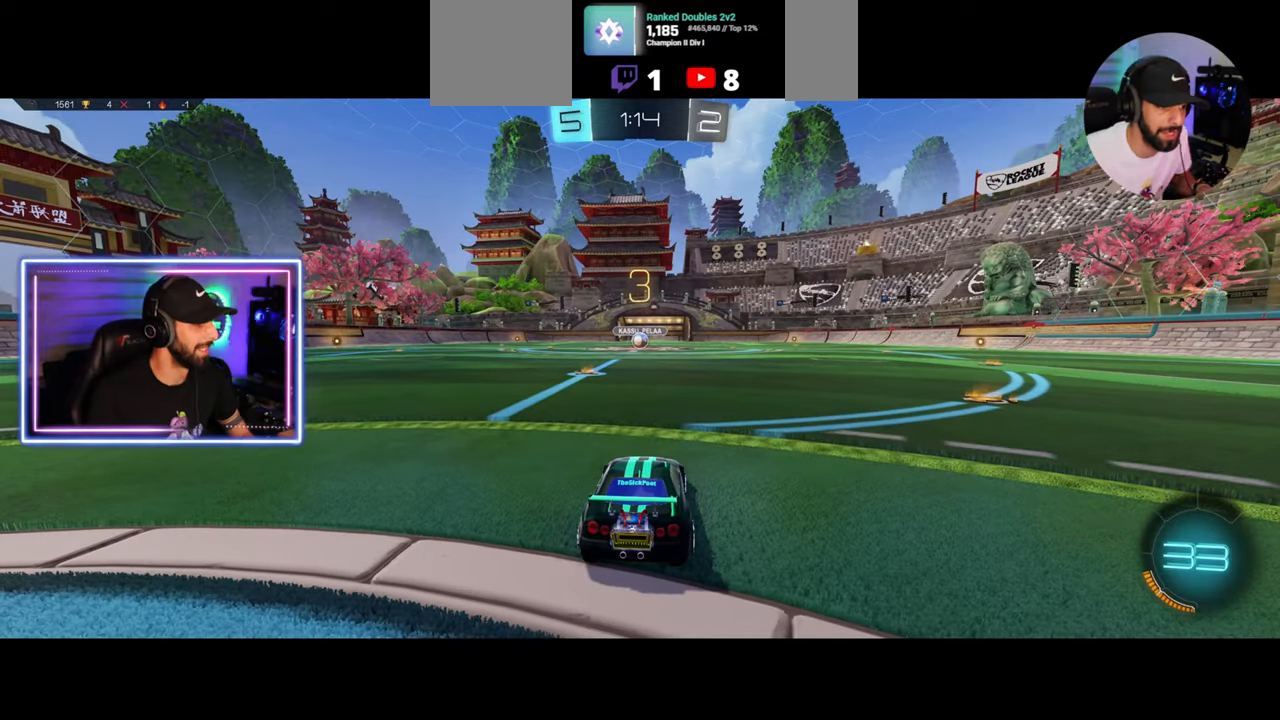
{"keys": ["w"], "mouse": [], "events": [[42, "mouse_wheel", "down"], [125, "mouse_wheel", "up"], [208, "mouse_wheel", "down"], [292, "mouse_wheel", "up"], [333, "mouse_wheel", "down"], [417, "mouse_wheel", "up"]]}
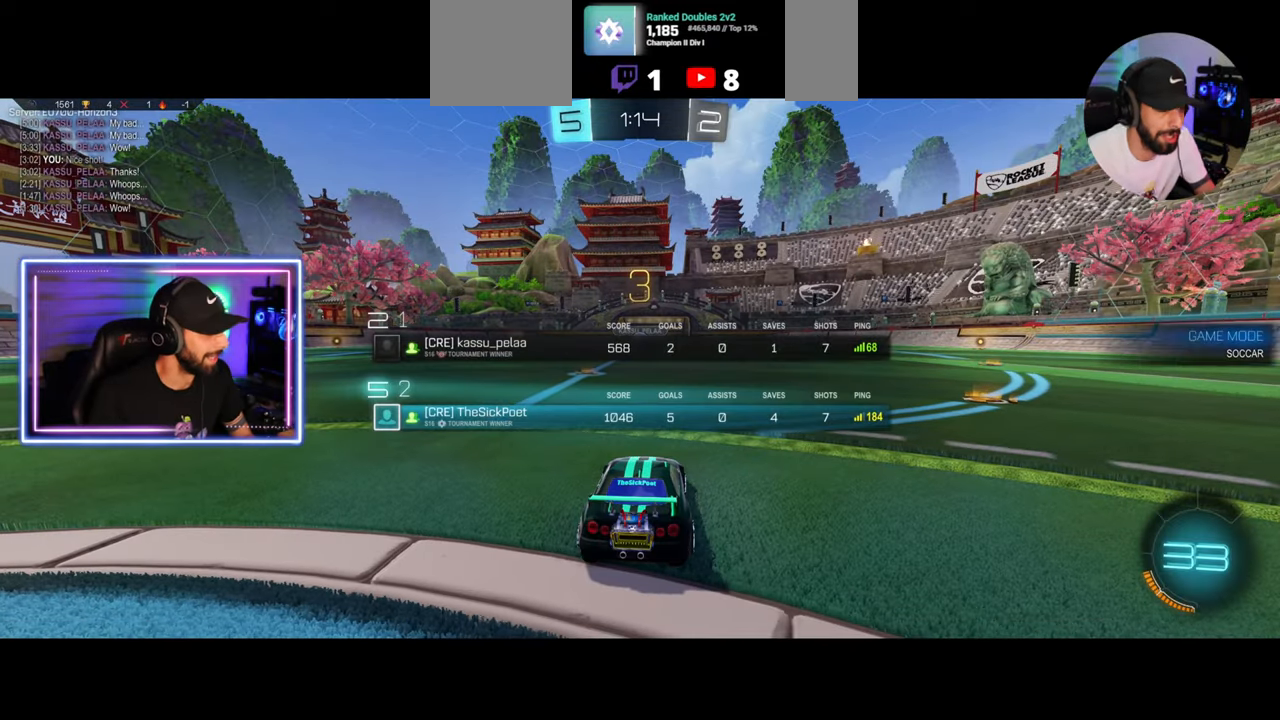
{"keys": ["w"], "mouse": [], "events": []}
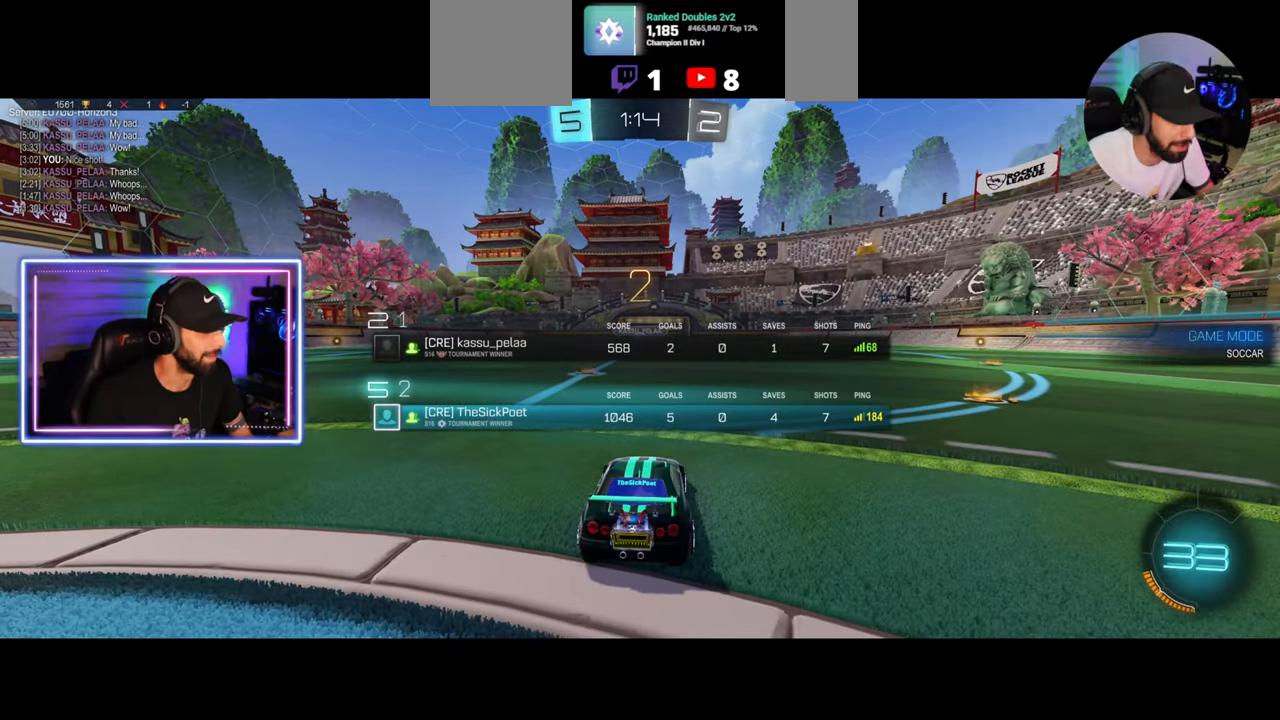
{"keys": ["w"], "mouse": [], "events": []}
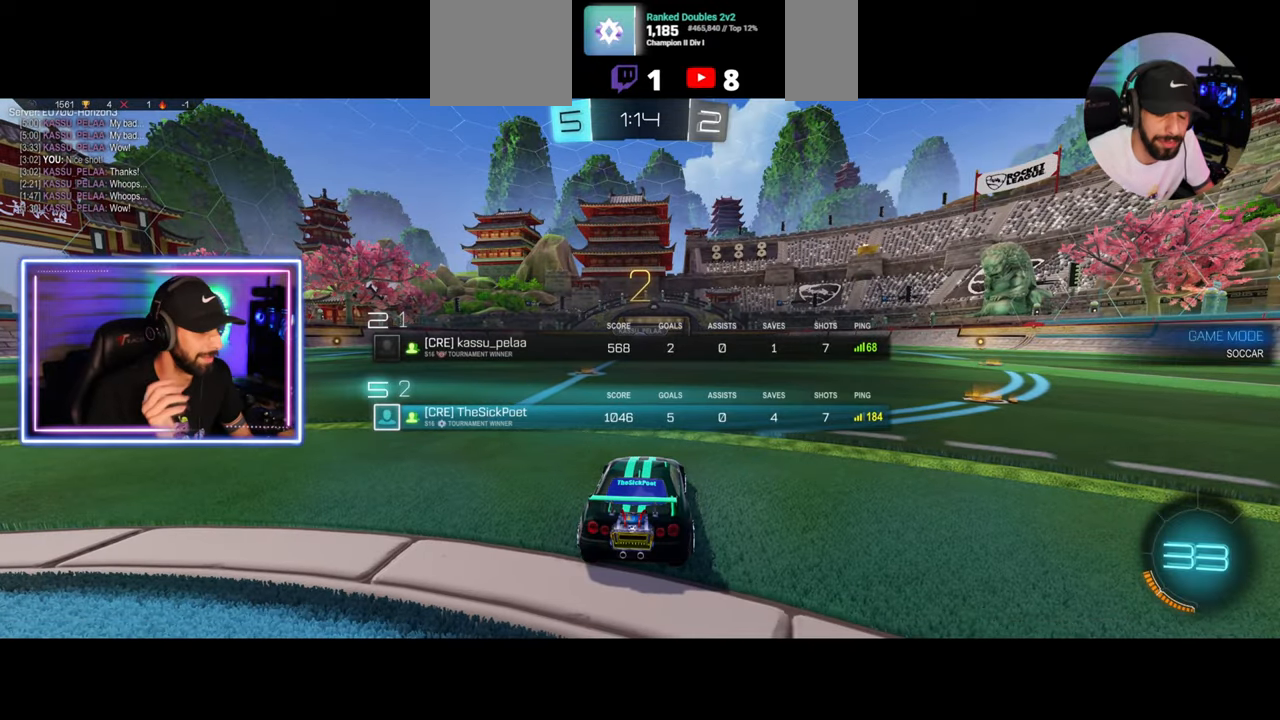
{"keys": ["w"], "mouse": [], "events": []}
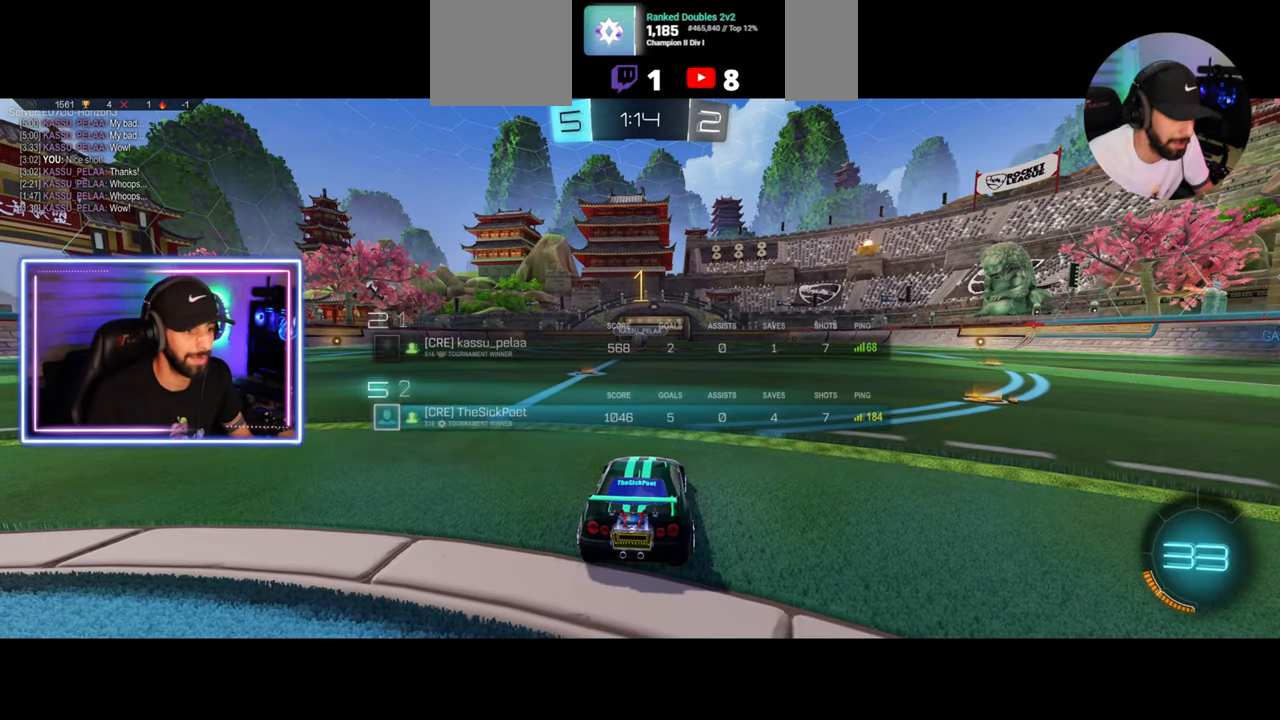
{"keys": ["w"], "mouse": ["left"], "events": [[292, "a", "down"], [292, "mouse_left", "down"], [417, "a", "up"]]}
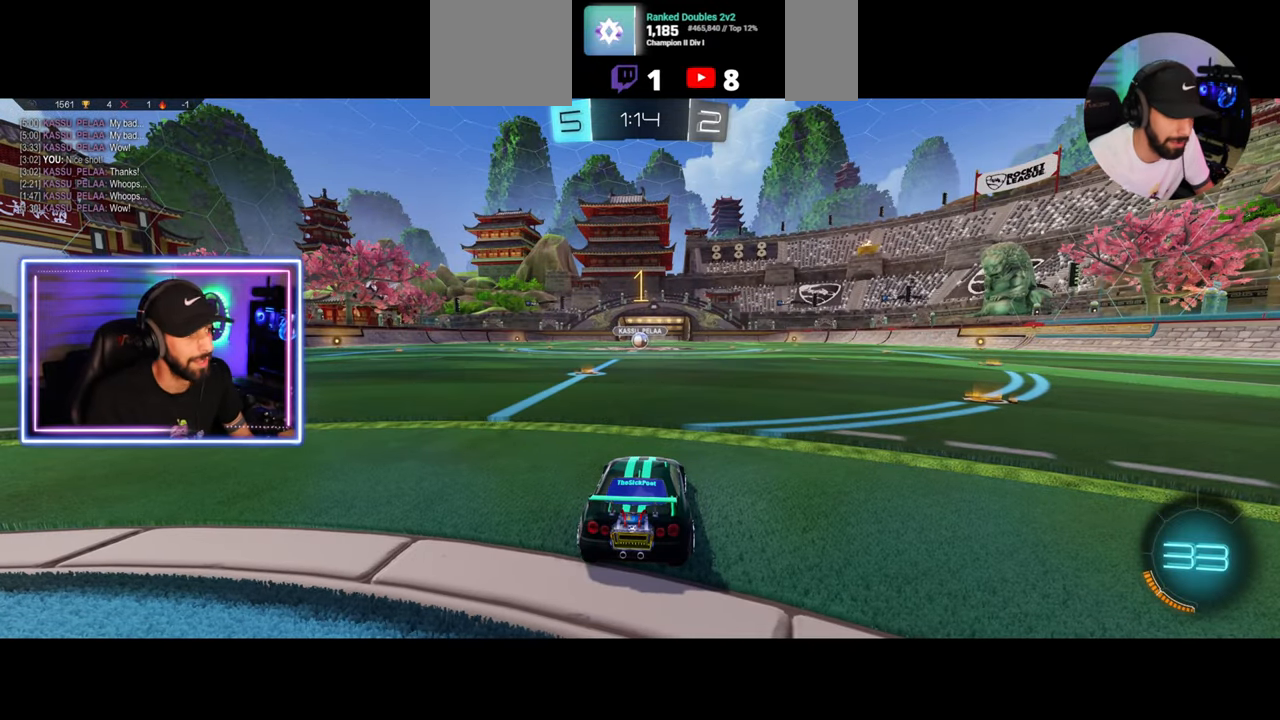
{"keys": ["d", "w"], "mouse": ["left"], "events": [[458, "d", "down"]]}
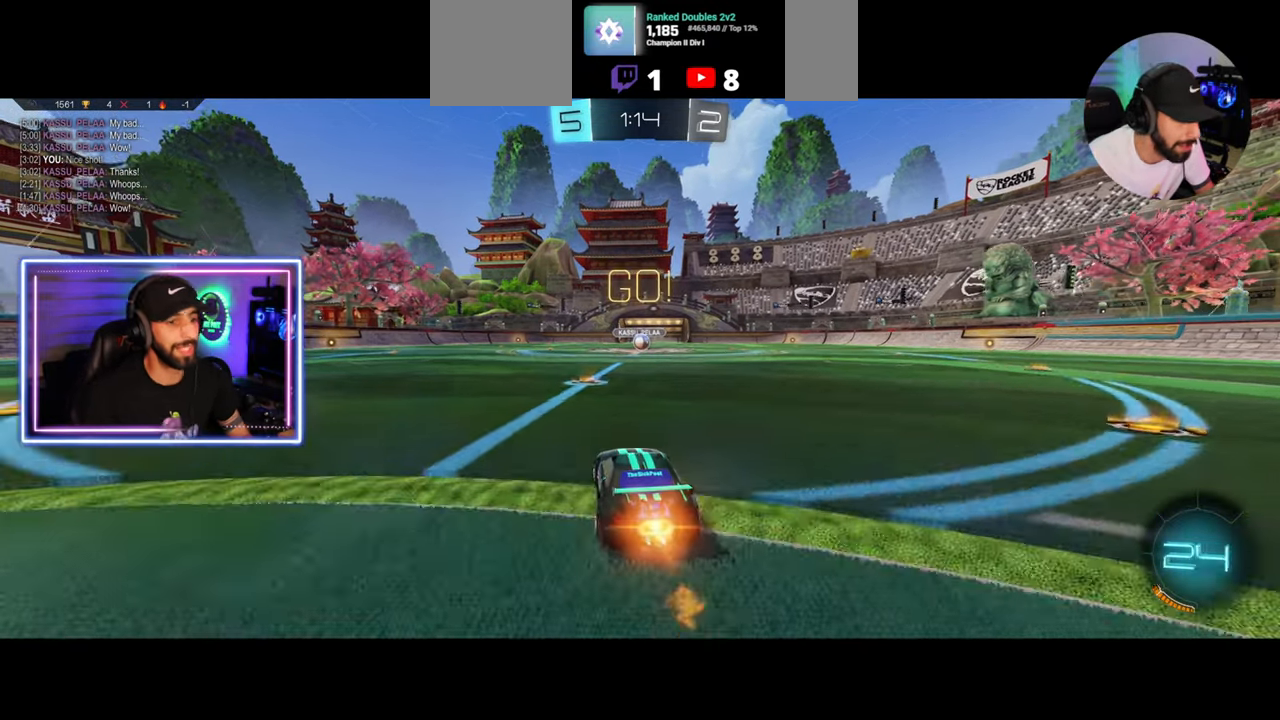
{"keys": ["w"], "mouse": ["left"], "events": [[42, "d", "up"]]}
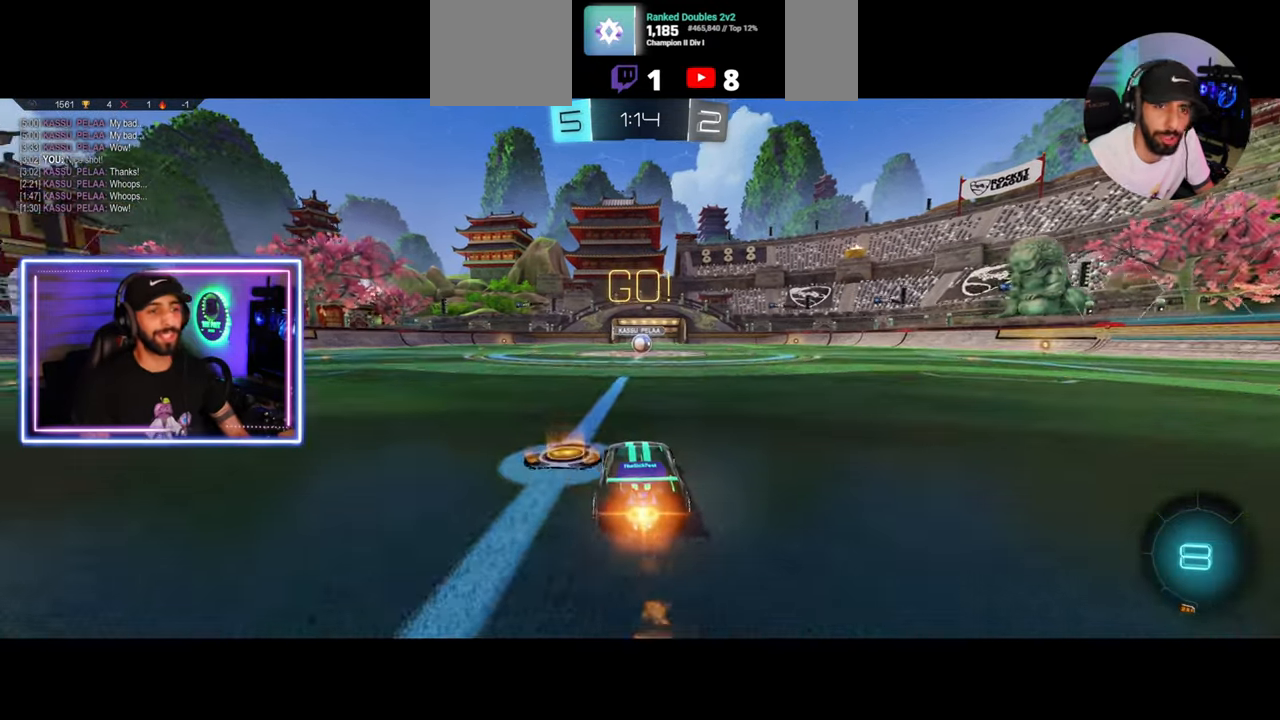
{"keys": ["w"], "mouse": ["left"], "events": []}
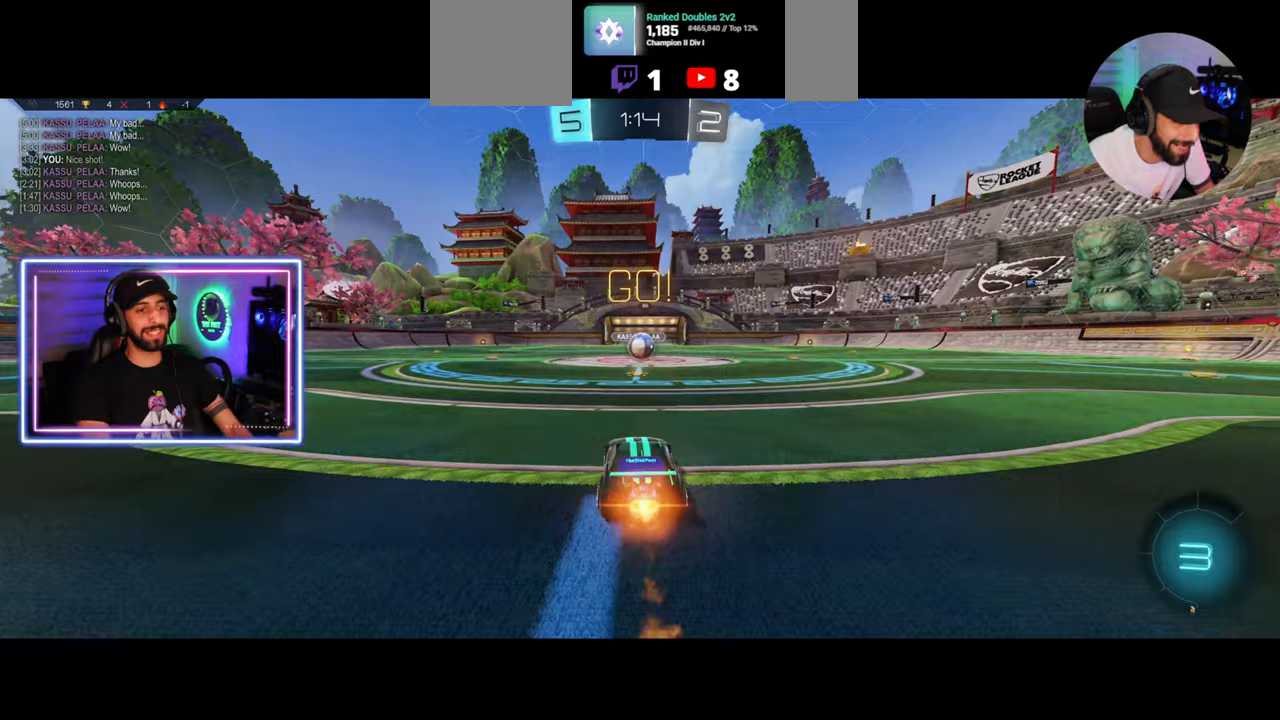
{"keys": ["a", "w"], "mouse": ["right"], "events": [[83, "d", "down"], [208, "d", "up"], [208, "mouse_right", "down"], [292, "mouse_left", "up"], [333, "mouse_right", "up"], [375, "a", "down"], [417, "mouse_right", "down"]]}
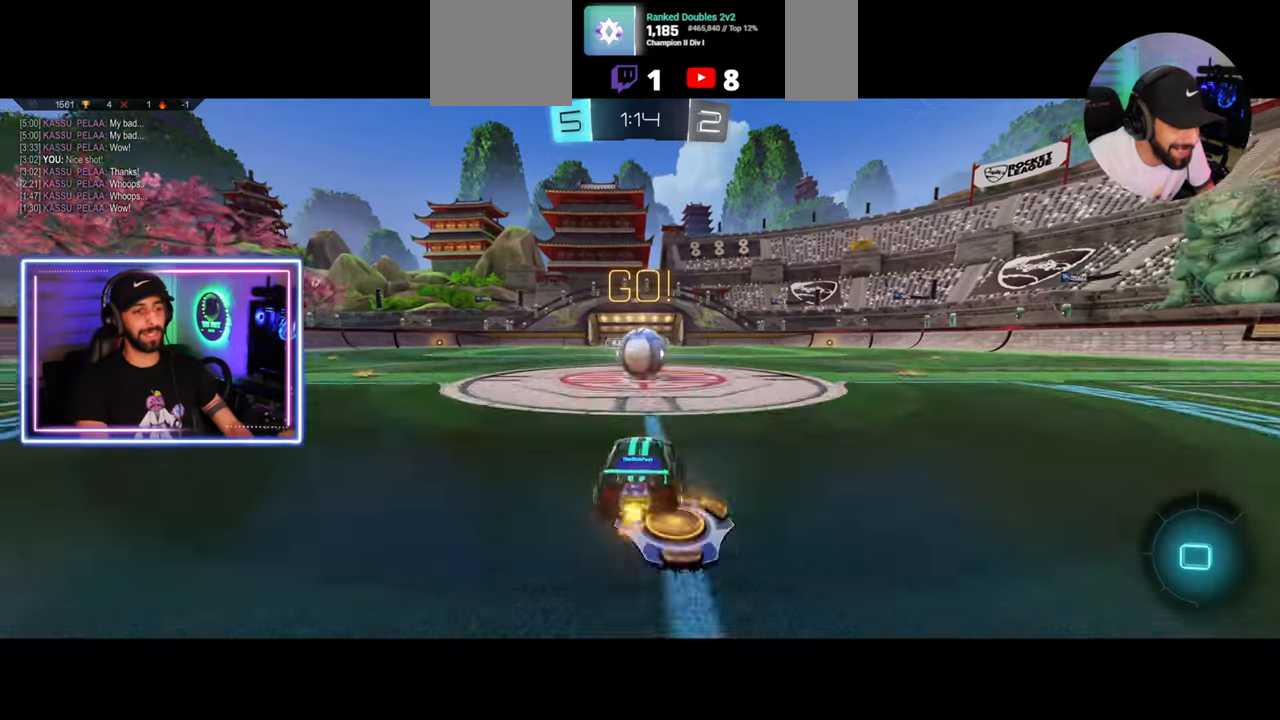
{"keys": [], "mouse": [], "events": [[42, "mouse_right", "up"], [250, "w", "up"], [292, "a", "up"]]}
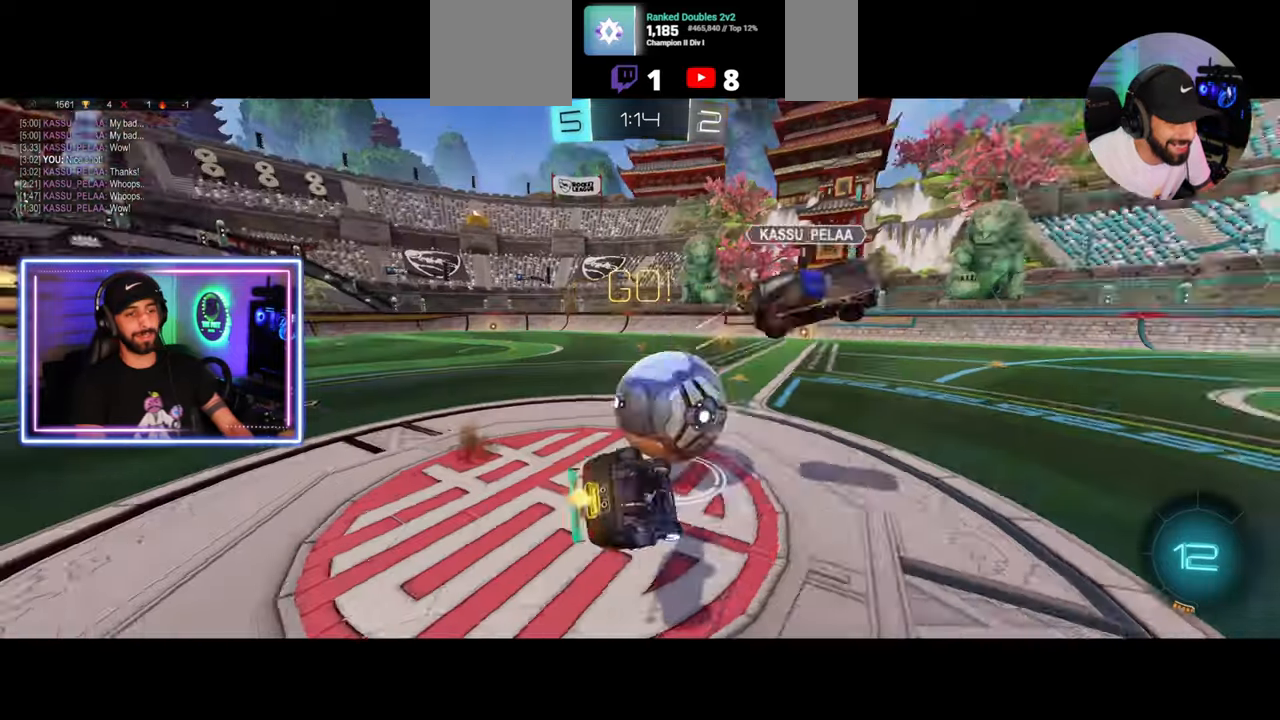
{"keys": ["w"], "mouse": [], "events": [[83, "a", "down"], [292, "a", "up"], [458, "w", "down"]]}
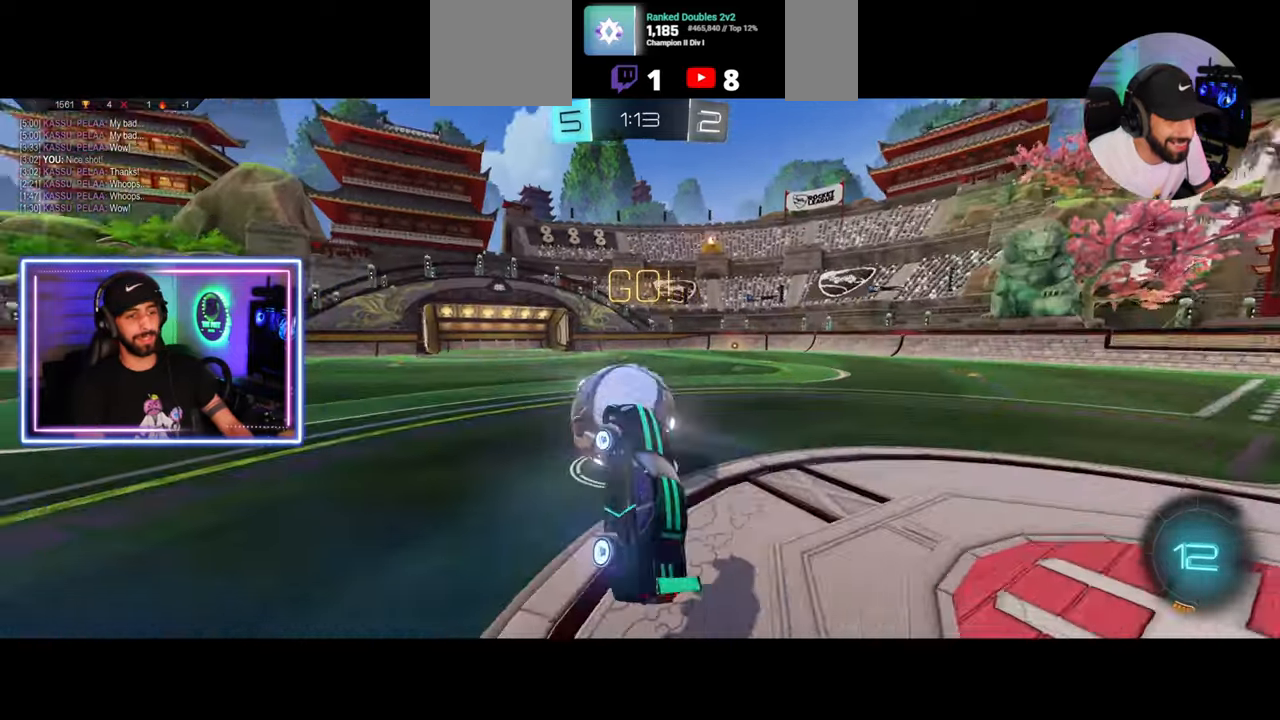
{"keys": ["w"], "mouse": [], "events": [[292, "d", "down"], [417, "d", "up"]]}
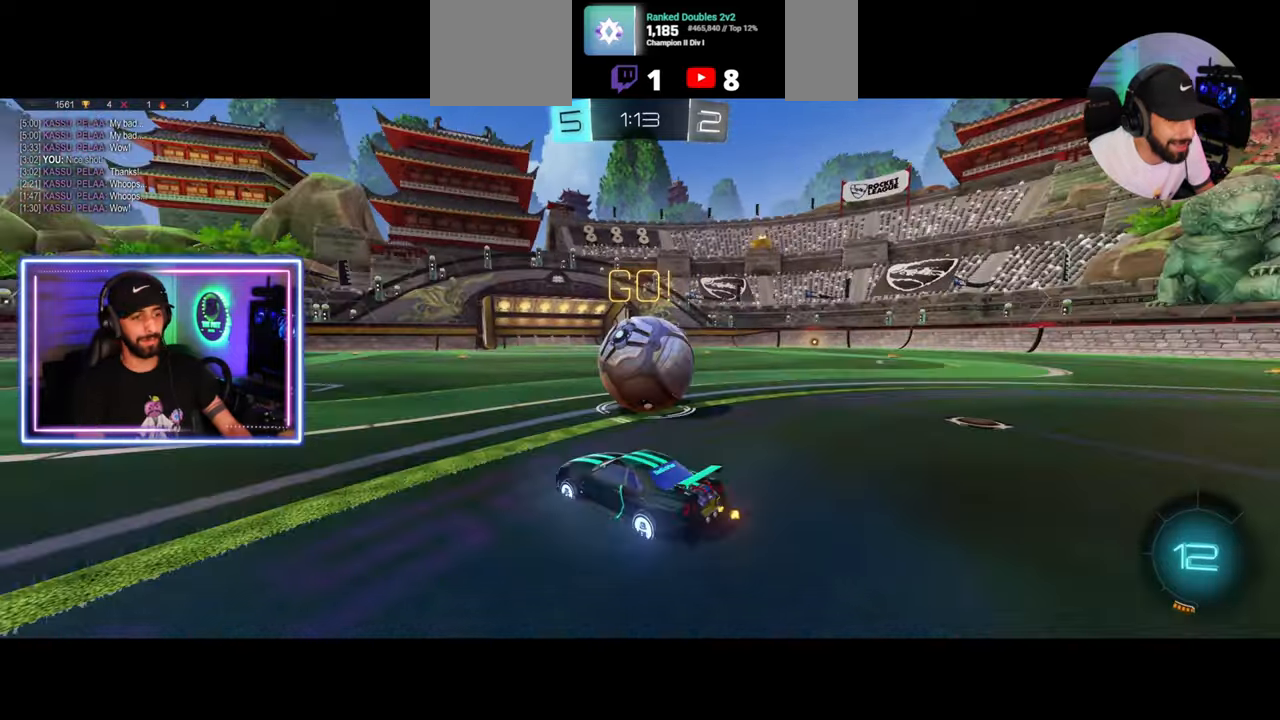
{"keys": ["w"], "mouse": ["right"], "events": [[42, "d", "down"], [250, "mouse_left", "down"], [292, "d", "up"], [292, "mouse_left", "up"], [292, "mouse_right", "down"], [375, "mouse_right", "up"], [458, "mouse_right", "down"]]}
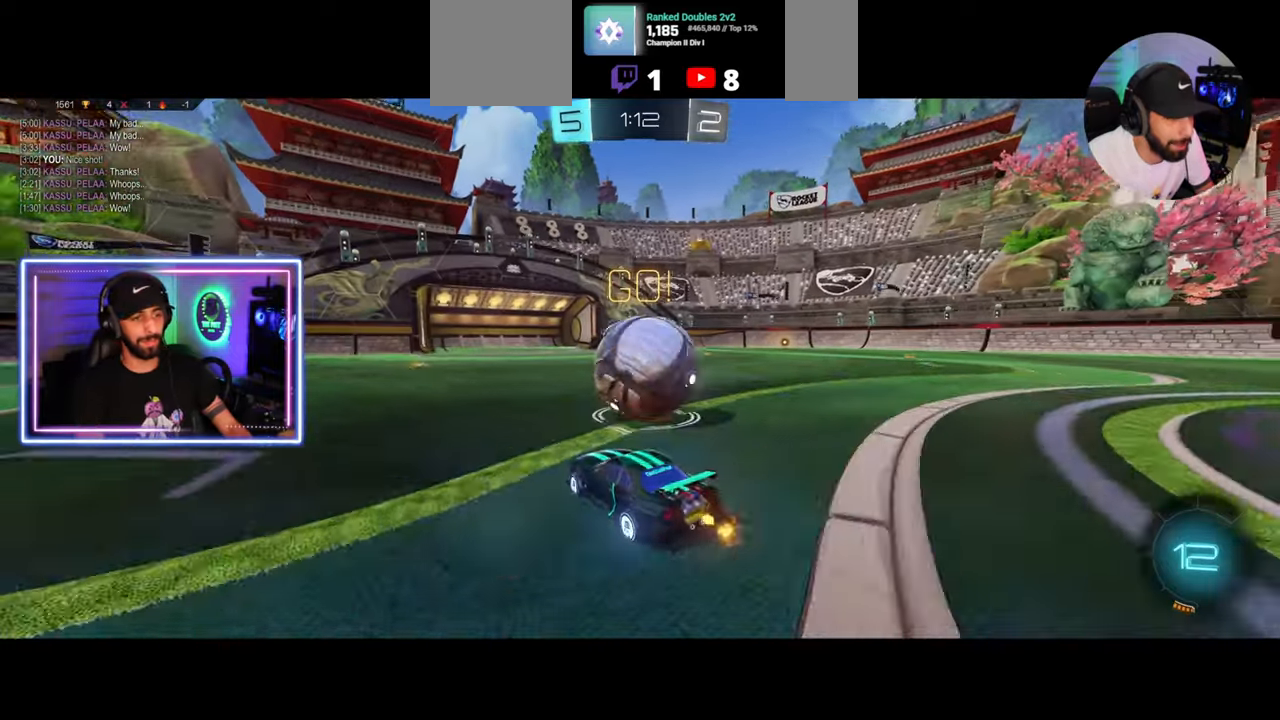
{"keys": ["a"], "mouse": [], "events": [[42, "mouse_right", "up"], [125, "w", "up"], [458, "a", "down"]]}
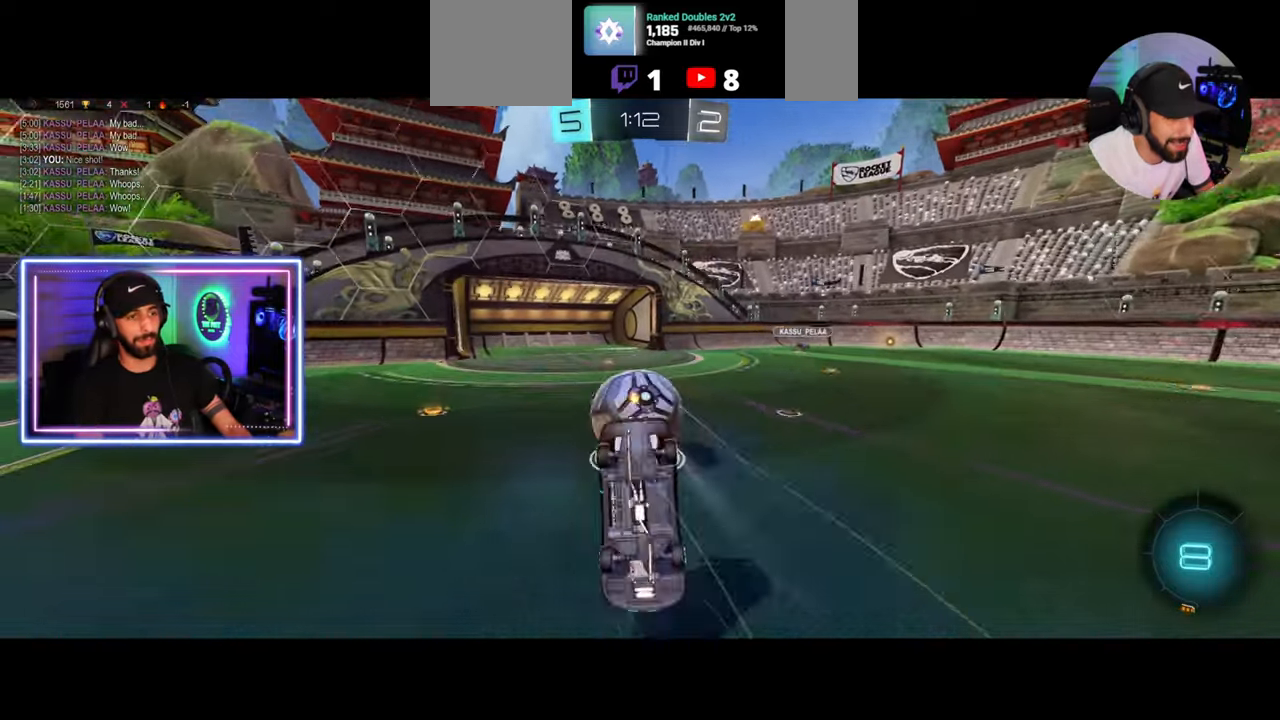
{"keys": ["a", "w"], "mouse": [], "events": [[292, "a", "up"], [375, "a", "down"], [458, "w", "down"]]}
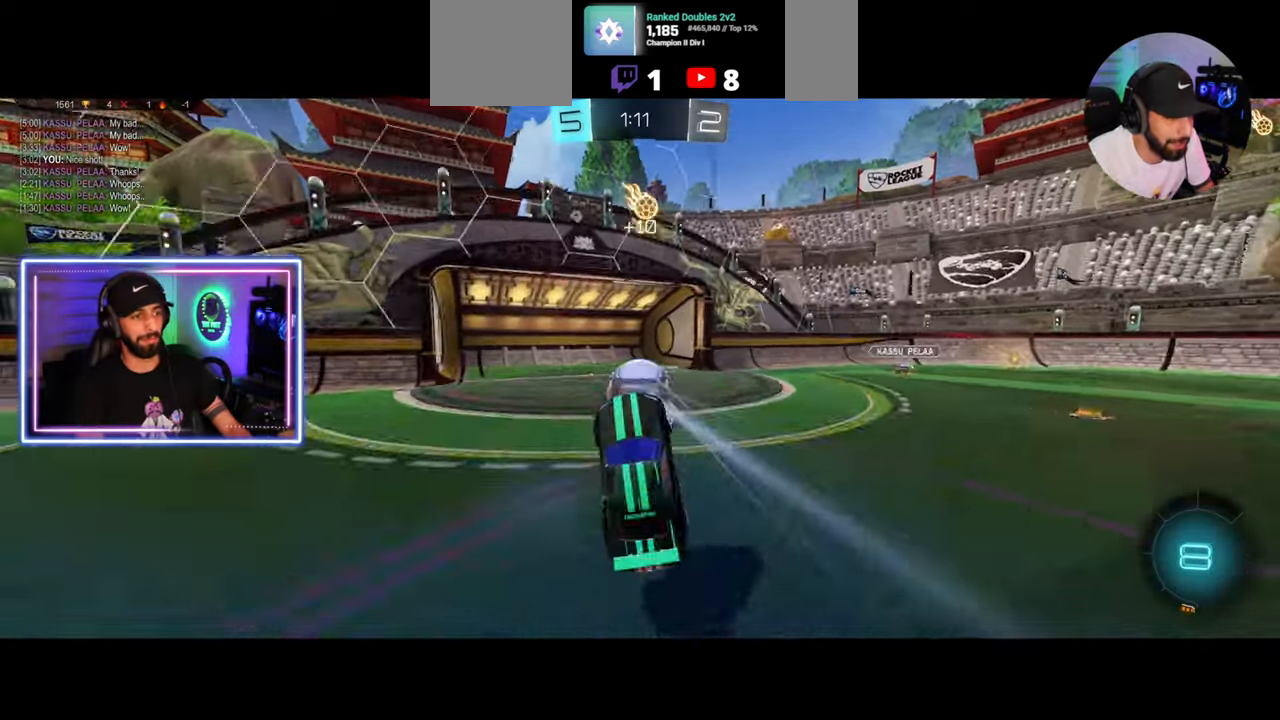
{"keys": ["a", "w"], "mouse": [], "events": []}
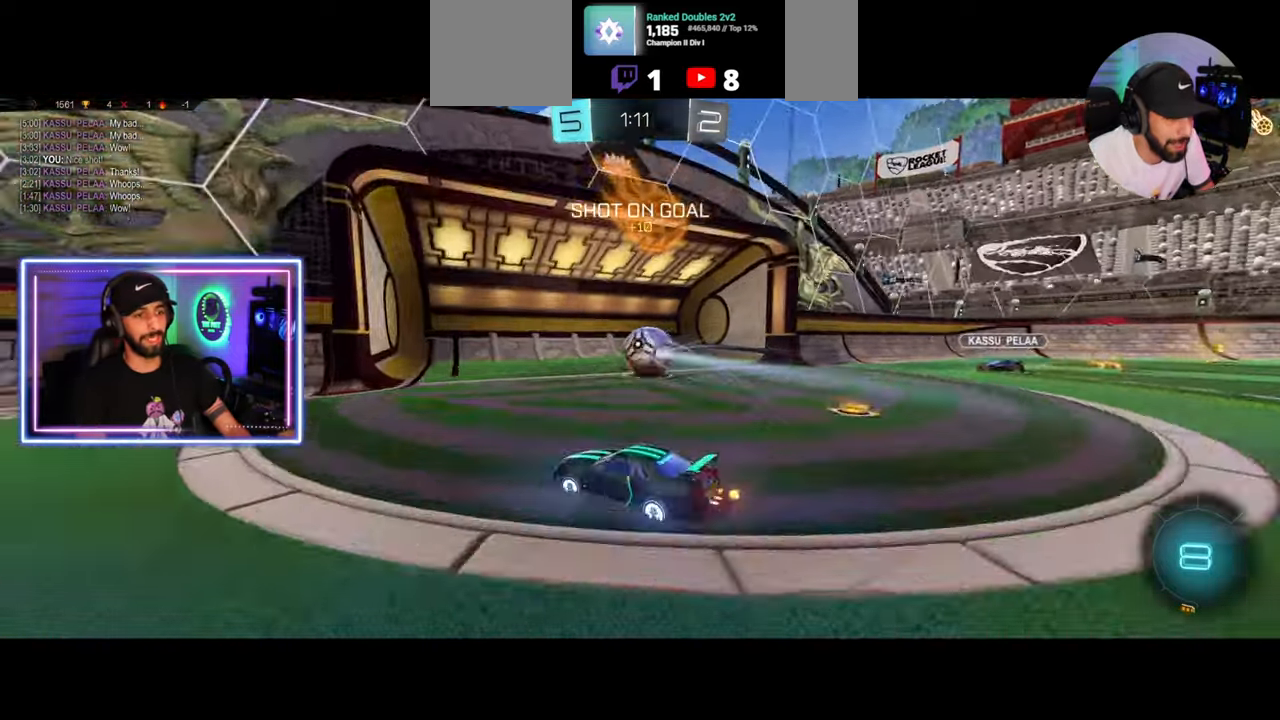
{"keys": [], "mouse": [], "events": [[458, "a", "up"], [458, "w", "up"]]}
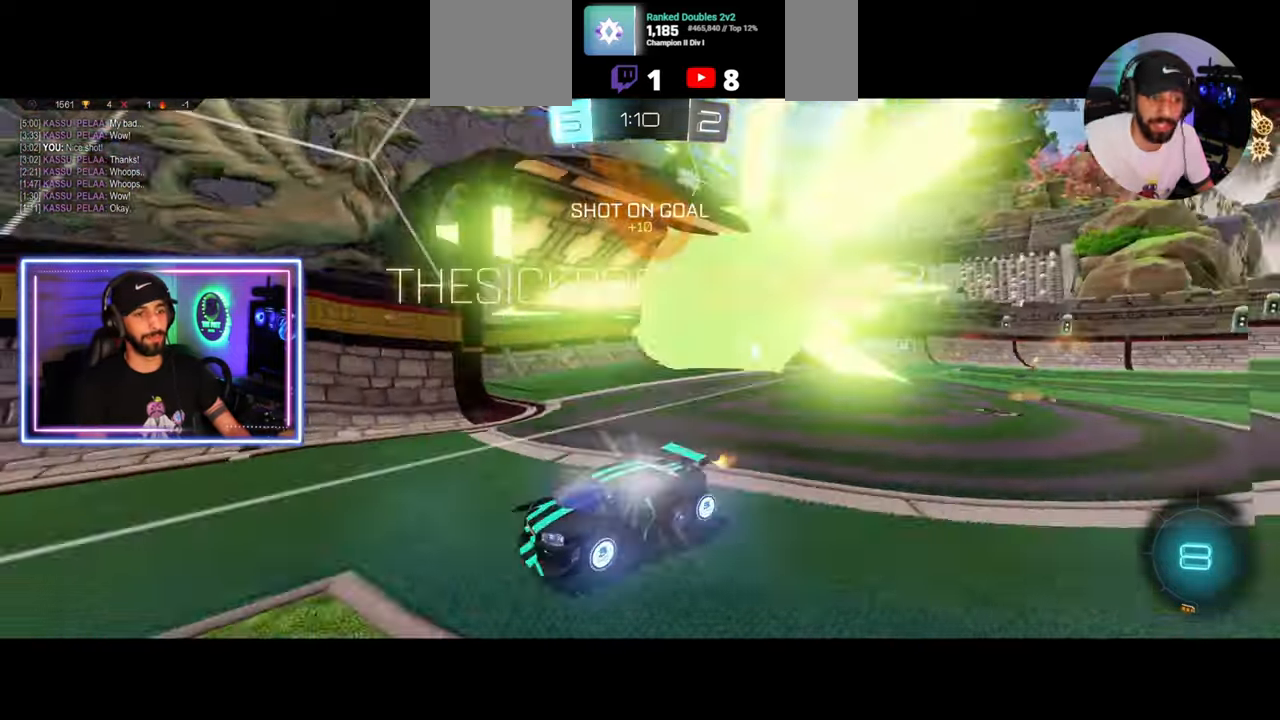
{"keys": [], "mouse": [], "events": [[83, "d", "down"], [375, "d", "up"]]}
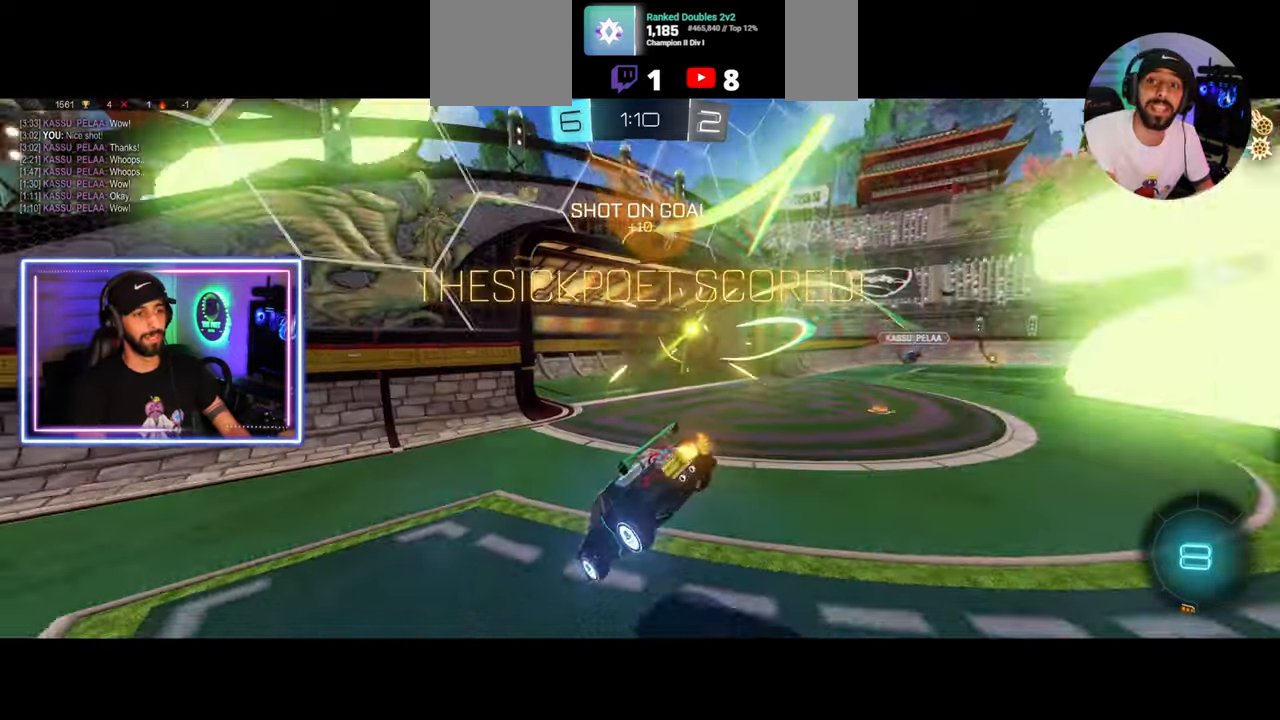
{"keys": [], "mouse": [], "events": []}
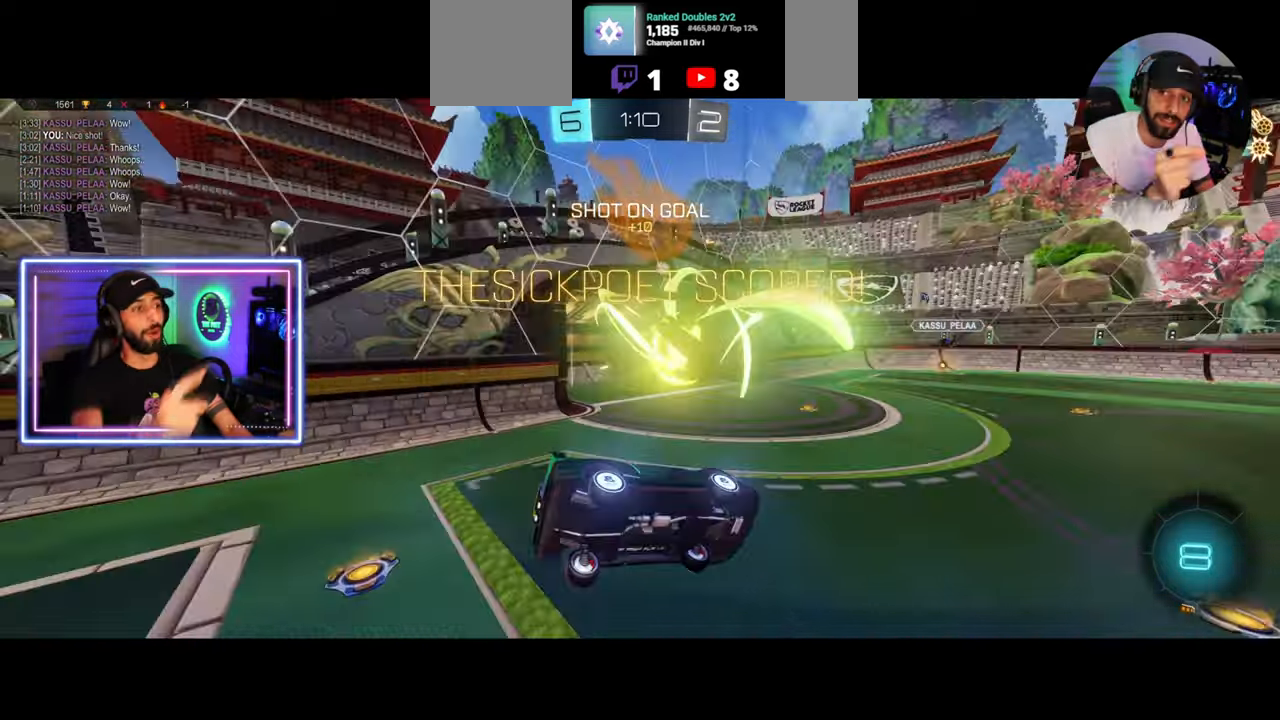
{"keys": [], "mouse": [], "events": []}
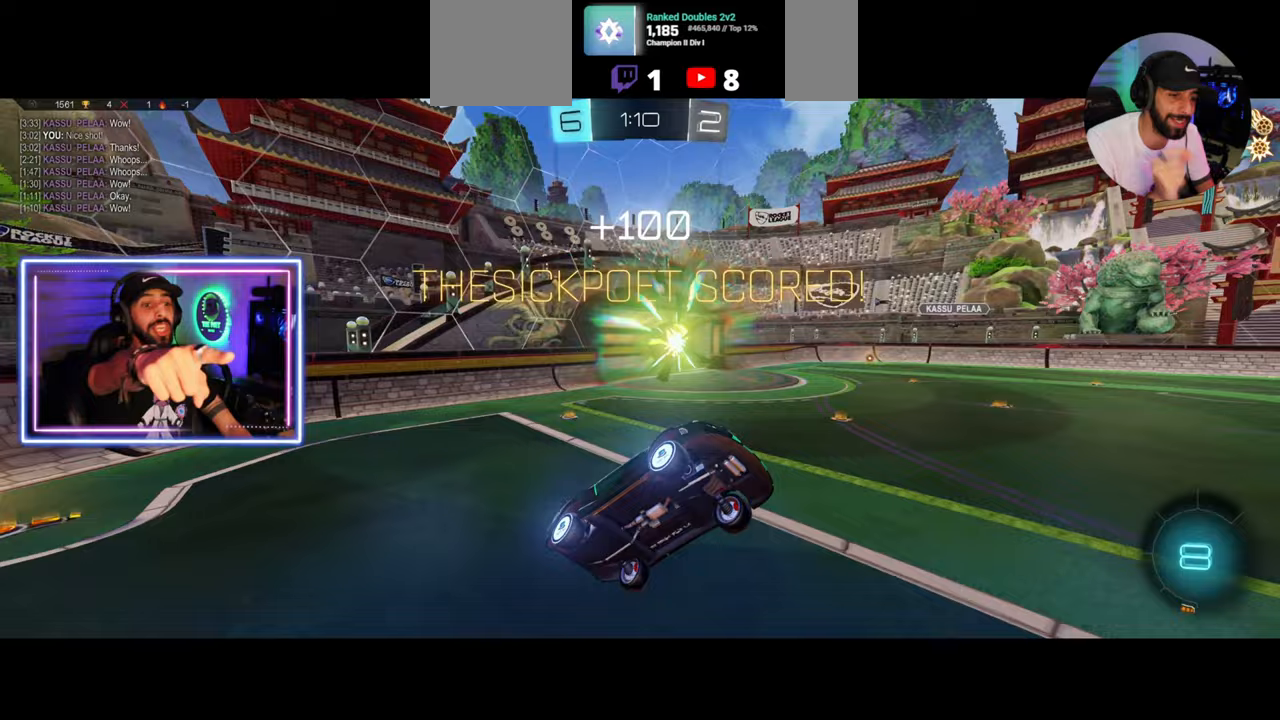
{"keys": ["a", "w"], "mouse": [], "events": [[333, "w", "down"], [417, "a", "down"]]}
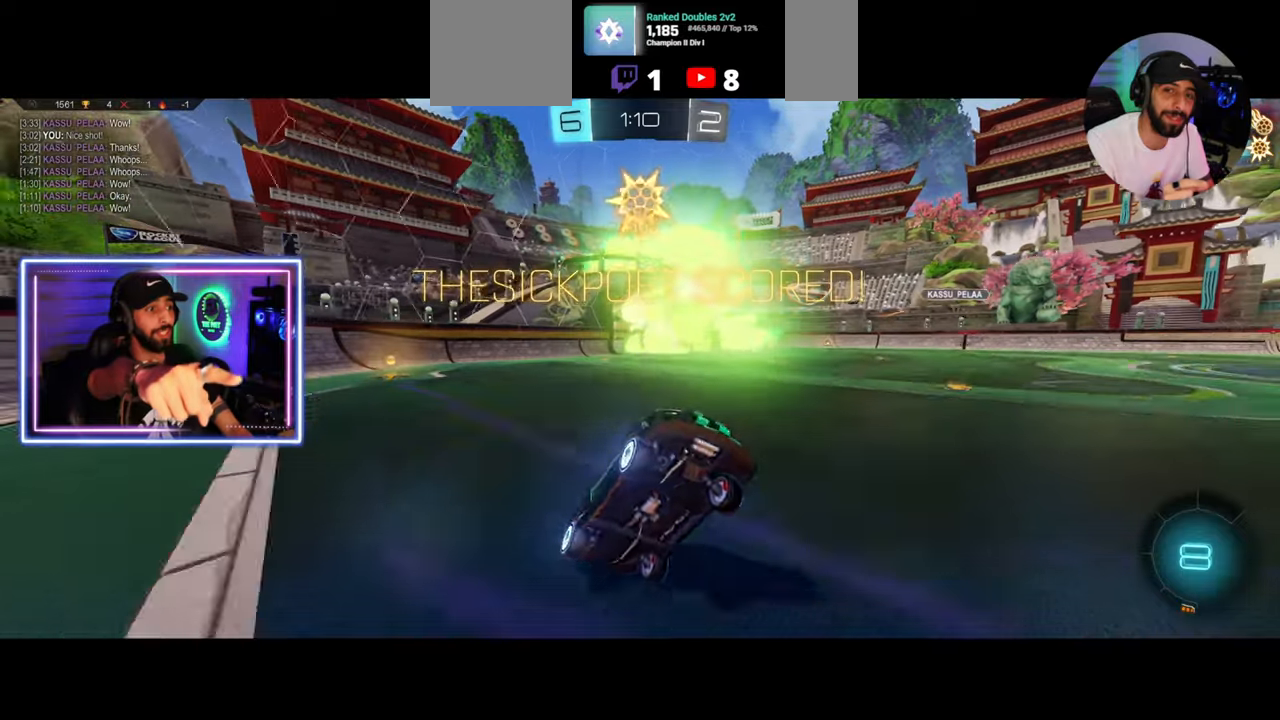
{"keys": ["a", "w"], "mouse": [], "events": []}
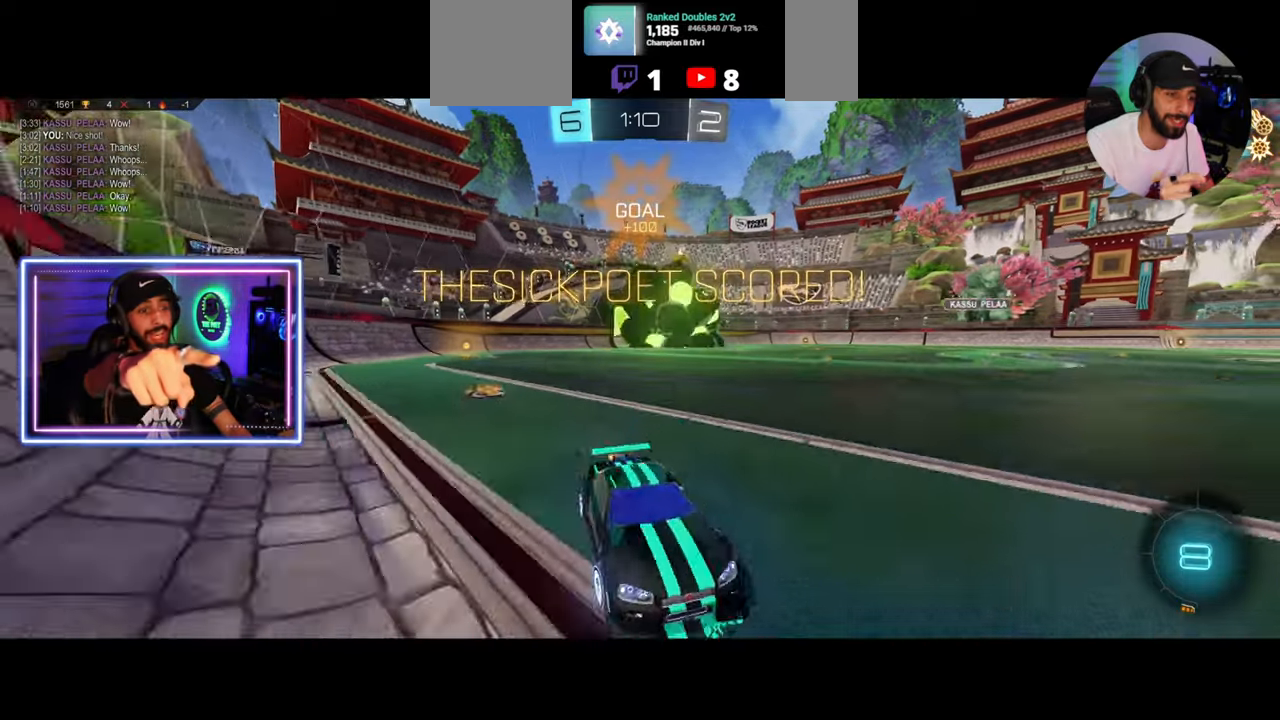
{"keys": ["d", "w"], "mouse": [], "events": [[208, "a", "up"], [250, "d", "down"]]}
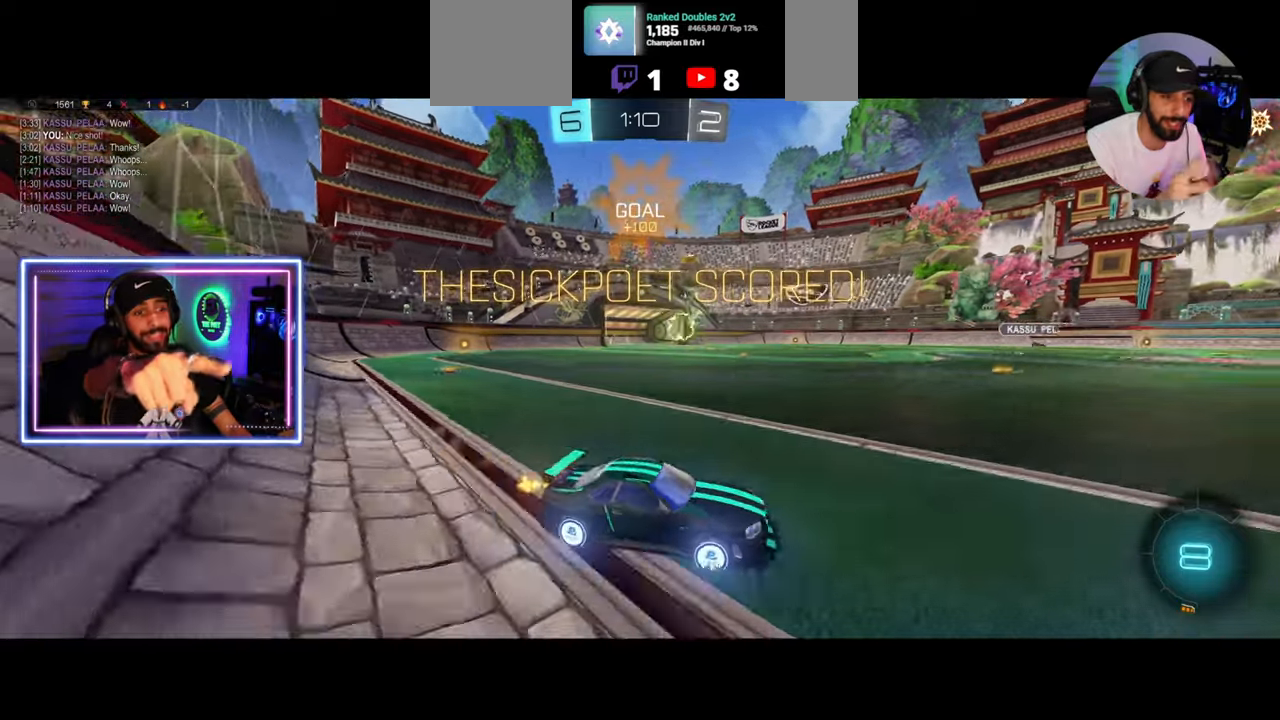
{"keys": [], "mouse": [], "events": [[125, "d", "up"], [417, "w", "up"]]}